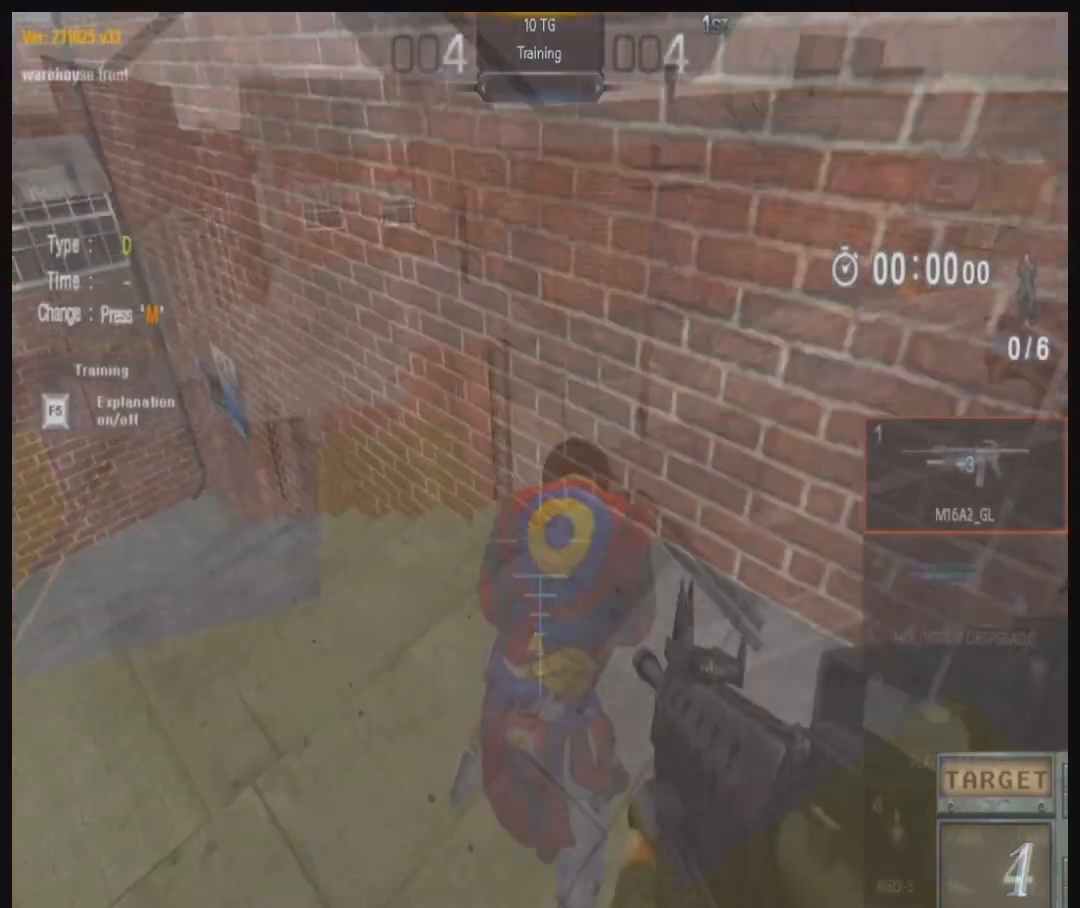
Gameplay with keyboard and mouse; each line is a JSON object with the keys and mouse buttons held at the frame after it. "events" lists presses ("down") and releases ("up") of "a", "ctrl", "d", "e", "q", "s", "shift", "space", "w", "mouse_left", "mouse_wheel", "mouse_right", "mouse_mb4" and "mouse_mb5" between this image and that frame as [ms after this image, input, new state], when the widget could be followed in between. "mouse_left", "mouse_wheel", "mouse_right", "mouse_mb4", "mouse_mb5" = the "left", "wheel", "right", "mb4", "mb5" buttons of the "mouse" list. No other keys are recorded. "wheel" means that the mouse wheel is clicked or scrolled. Not read: mouse_move.
{"keys": ["ctrl", "space"], "mouse": [], "events": [[133, "a", "down"], [433, "ctrl", "down"], [467, "a", "up"], [467, "space", "down"], [467, "w", "up"]]}
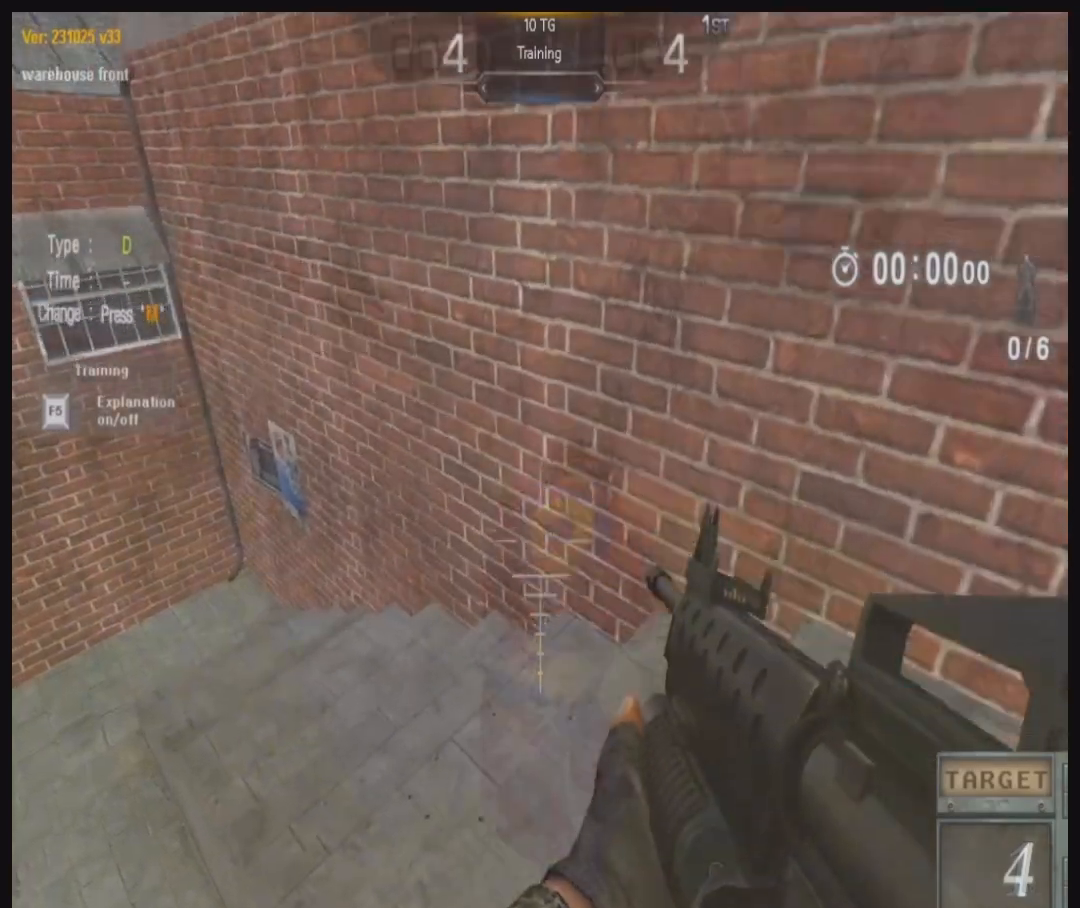
{"keys": ["a", "w"], "mouse": [], "events": [[33, "a", "down"], [33, "w", "down"], [367, "space", "up"], [433, "ctrl", "up"]]}
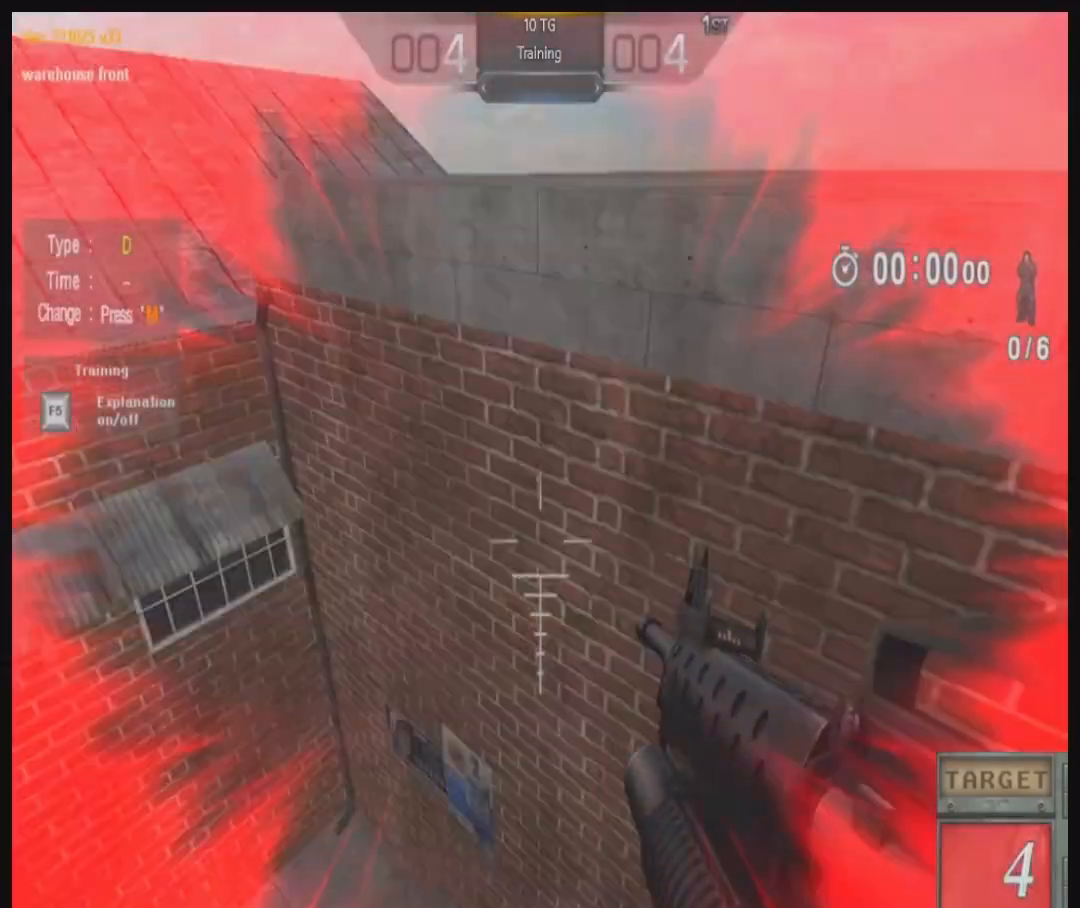
{"keys": ["a", "w"], "mouse": ["left"], "events": [[333, "mouse_left", "down"], [467, "mouse_left", "up"], [500, "mouse_left", "down"]]}
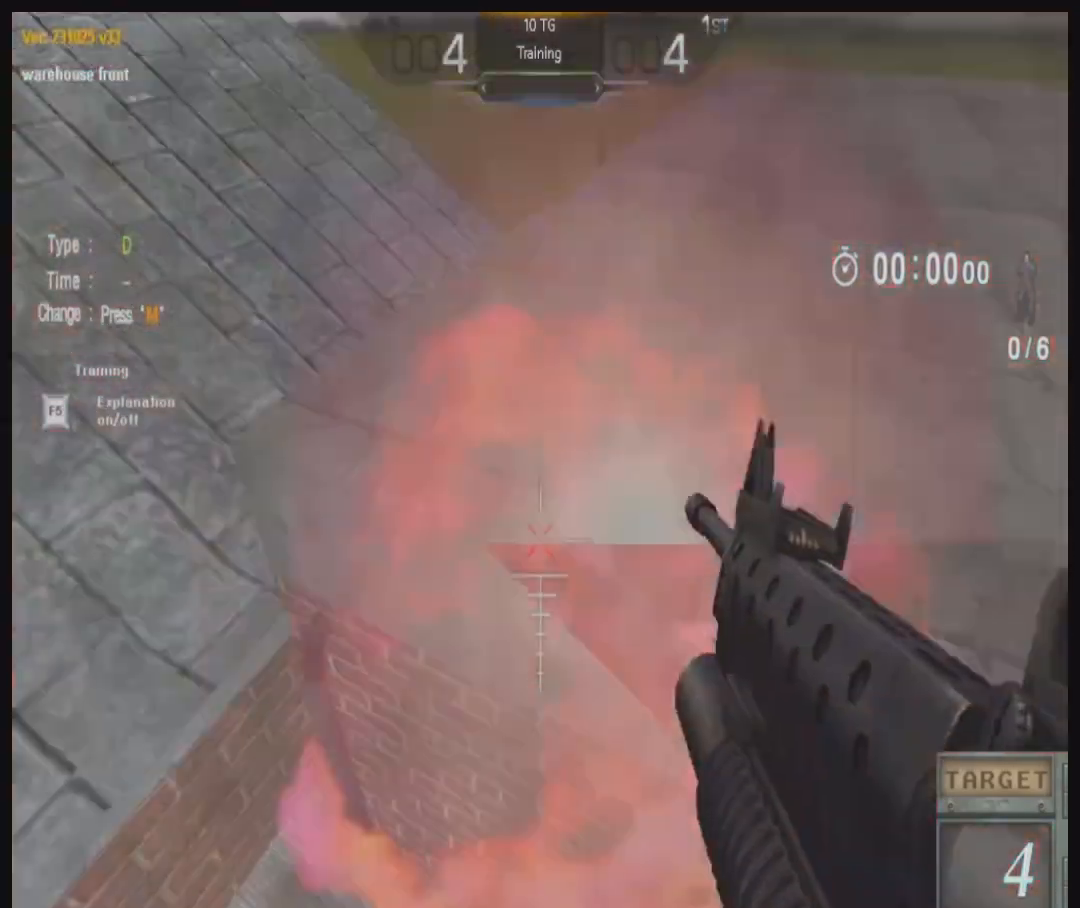
{"keys": ["a", "w"], "mouse": [], "events": [[300, "mouse_left", "up"], [367, "mouse_left", "down"], [500, "mouse_left", "up"]]}
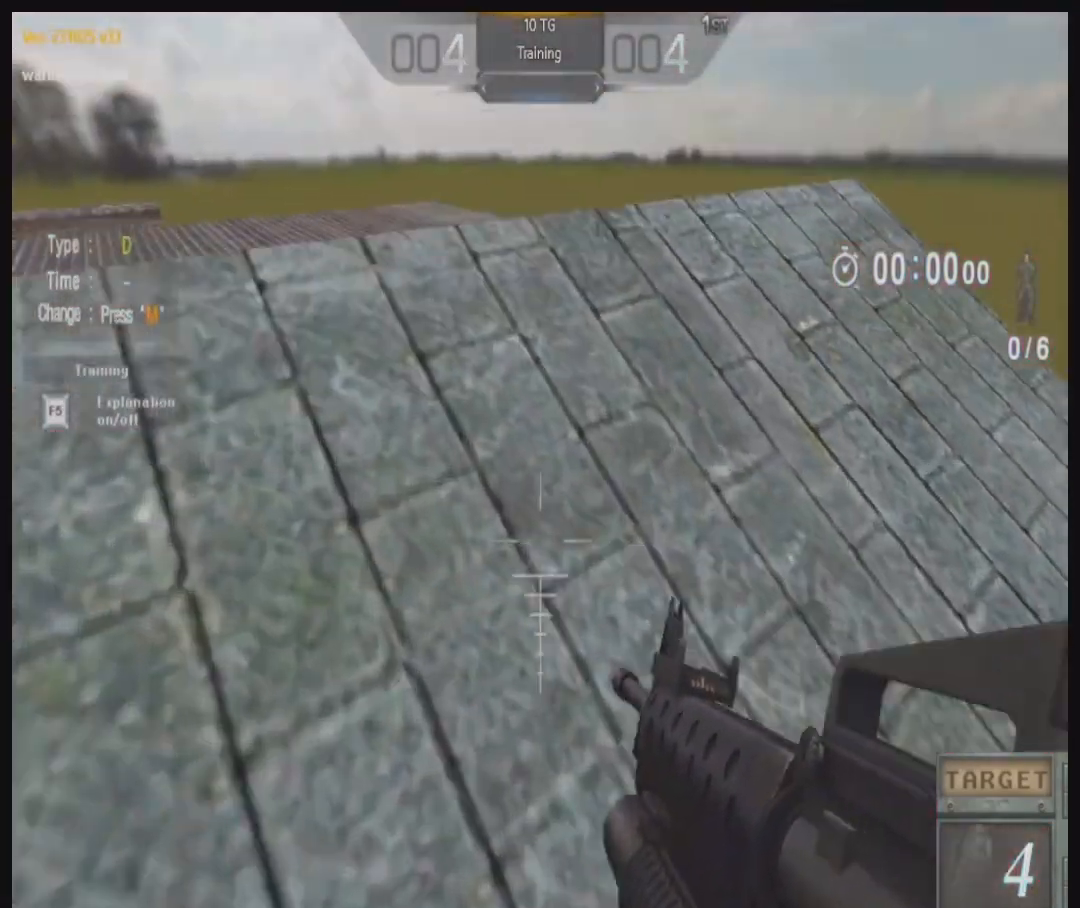
{"keys": ["a", "w"], "mouse": [], "events": [[33, "mouse_left", "down"], [133, "mouse_left", "up"]]}
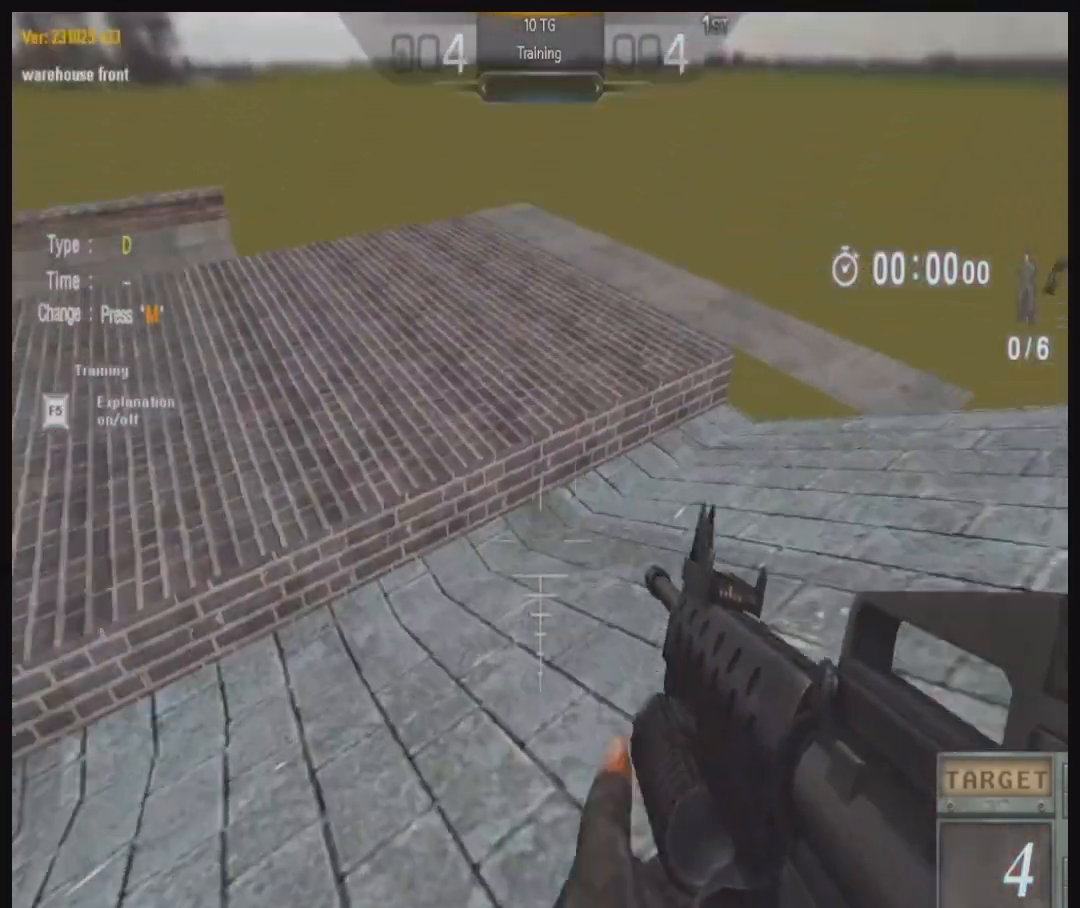
{"keys": ["ctrl", "space"], "mouse": [], "events": [[67, "a", "up"], [100, "d", "down"], [433, "ctrl", "down"], [433, "w", "up"], [467, "d", "up"], [467, "space", "down"]]}
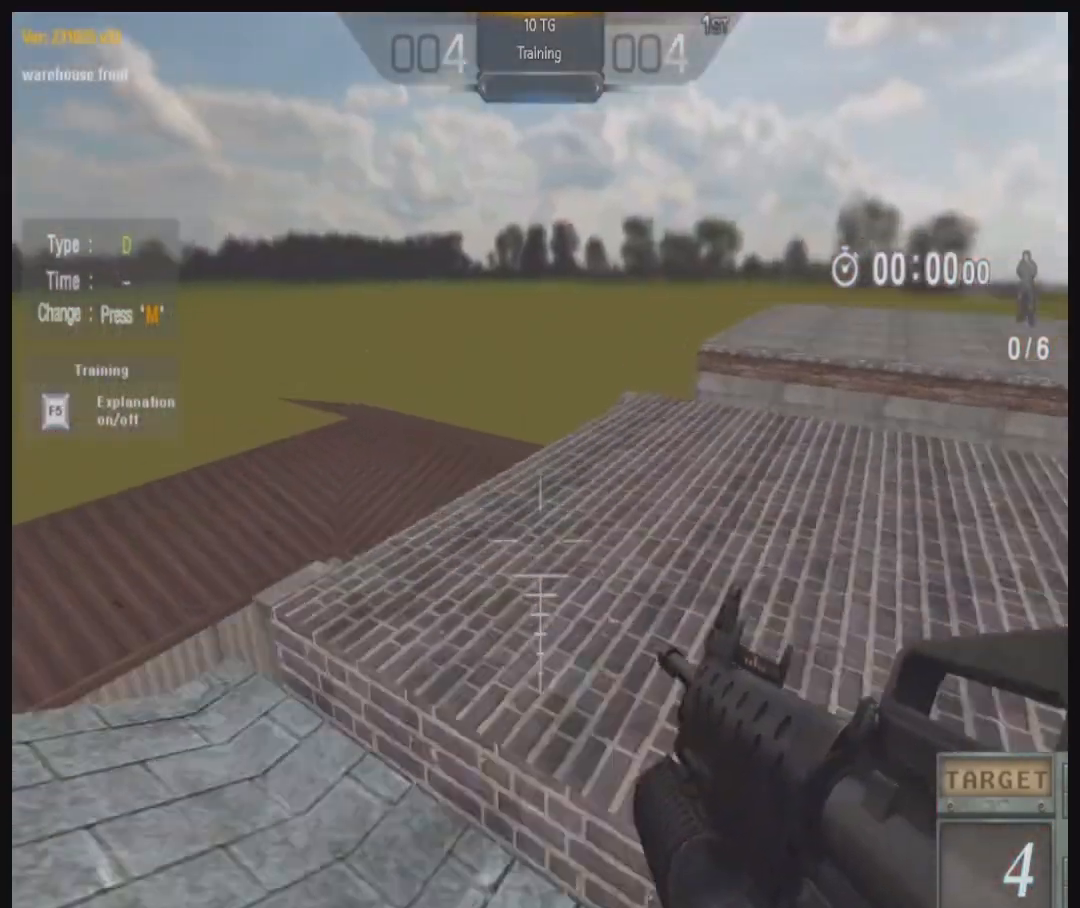
{"keys": ["ctrl", "d", "w"], "mouse": [], "events": [[33, "d", "down"], [33, "w", "down"], [500, "space", "up"]]}
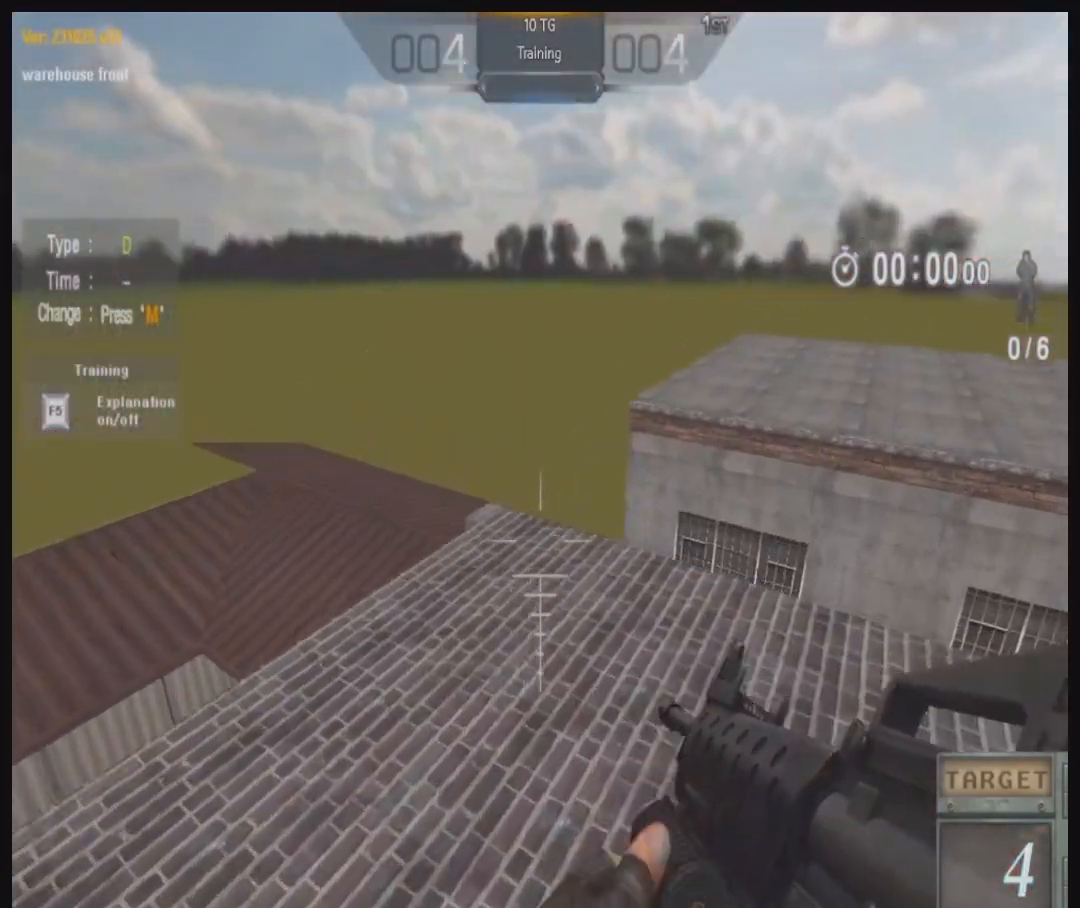
{"keys": ["a", "ctrl", "space", "w"], "mouse": [], "events": [[200, "d", "up"], [200, "w", "up"], [267, "space", "down"], [400, "a", "down"], [400, "w", "down"]]}
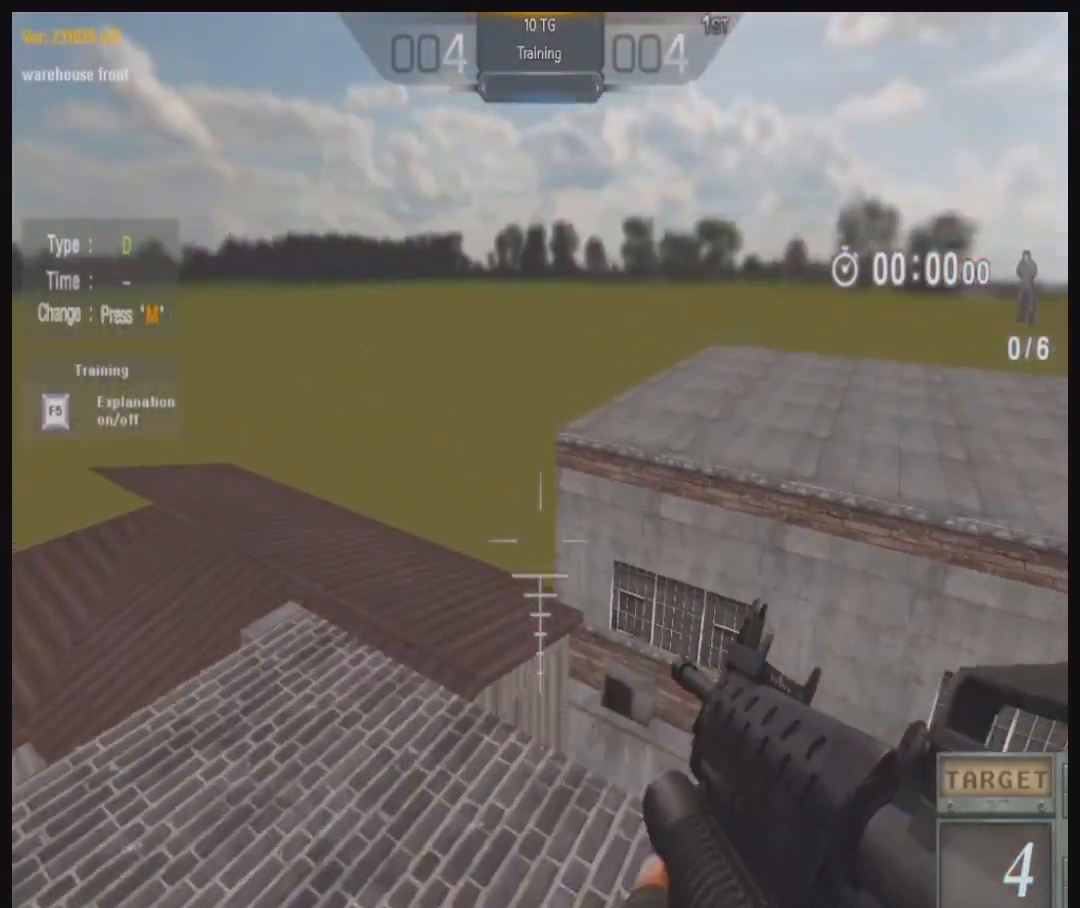
{"keys": ["ctrl"], "mouse": [], "events": [[267, "space", "up"], [467, "w", "up"], [500, "a", "up"]]}
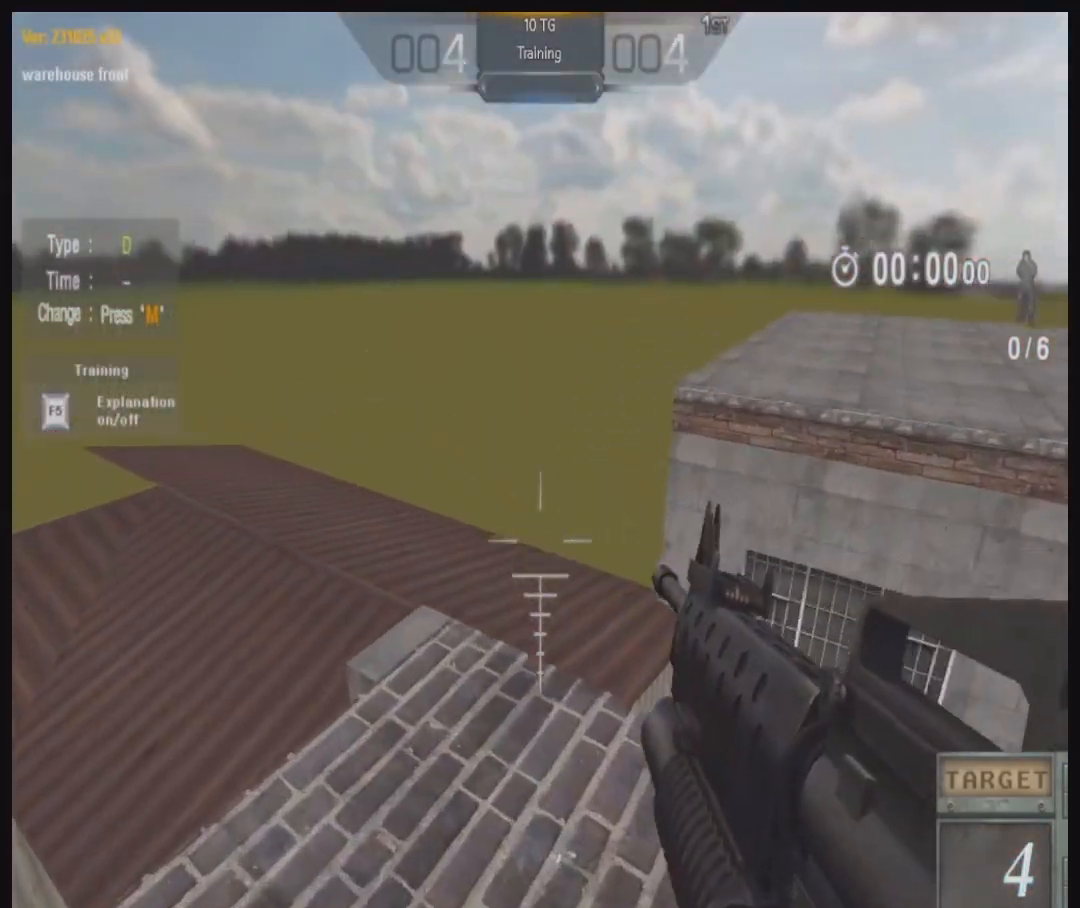
{"keys": ["ctrl", "d", "s", "space"], "mouse": [], "events": [[67, "space", "down"], [133, "d", "down"], [133, "s", "down"]]}
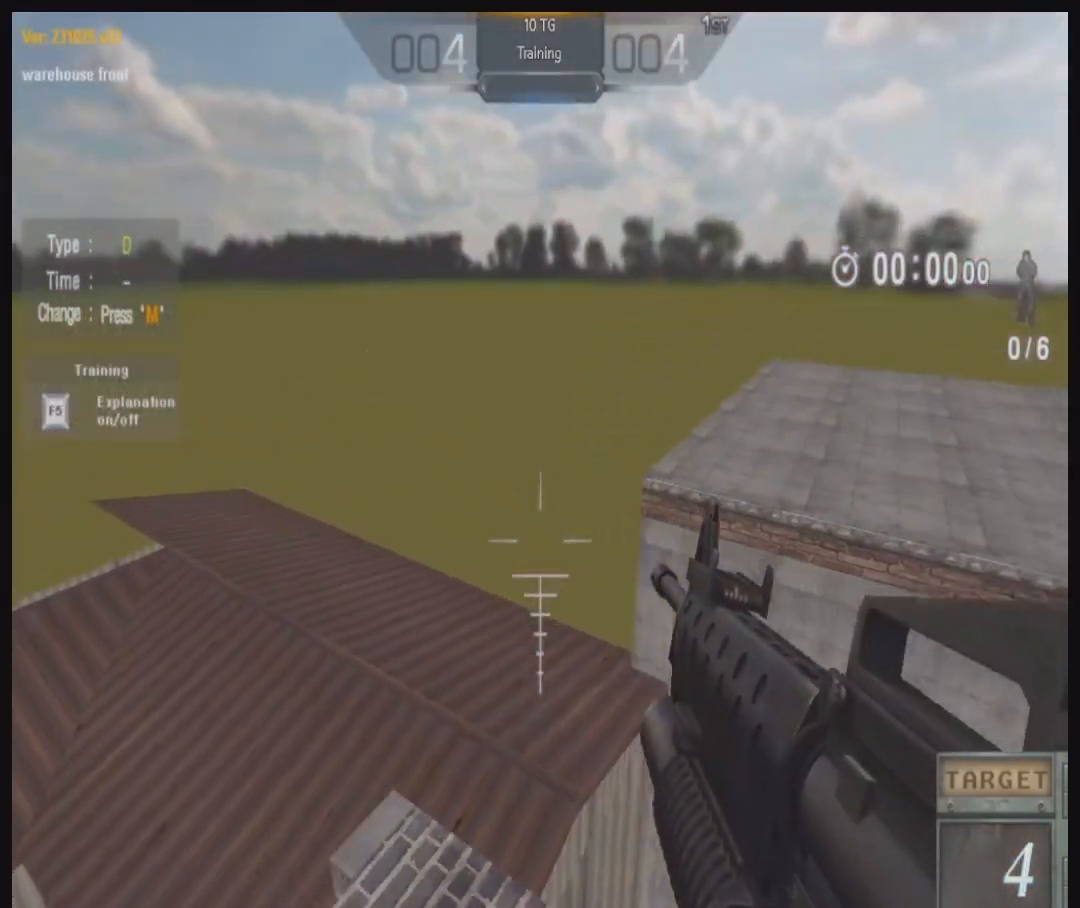
{"keys": ["a", "ctrl", "space", "w"], "mouse": [], "events": [[200, "space", "up"], [267, "d", "up"], [267, "s", "up"], [400, "space", "down"], [433, "a", "down"], [433, "w", "down"]]}
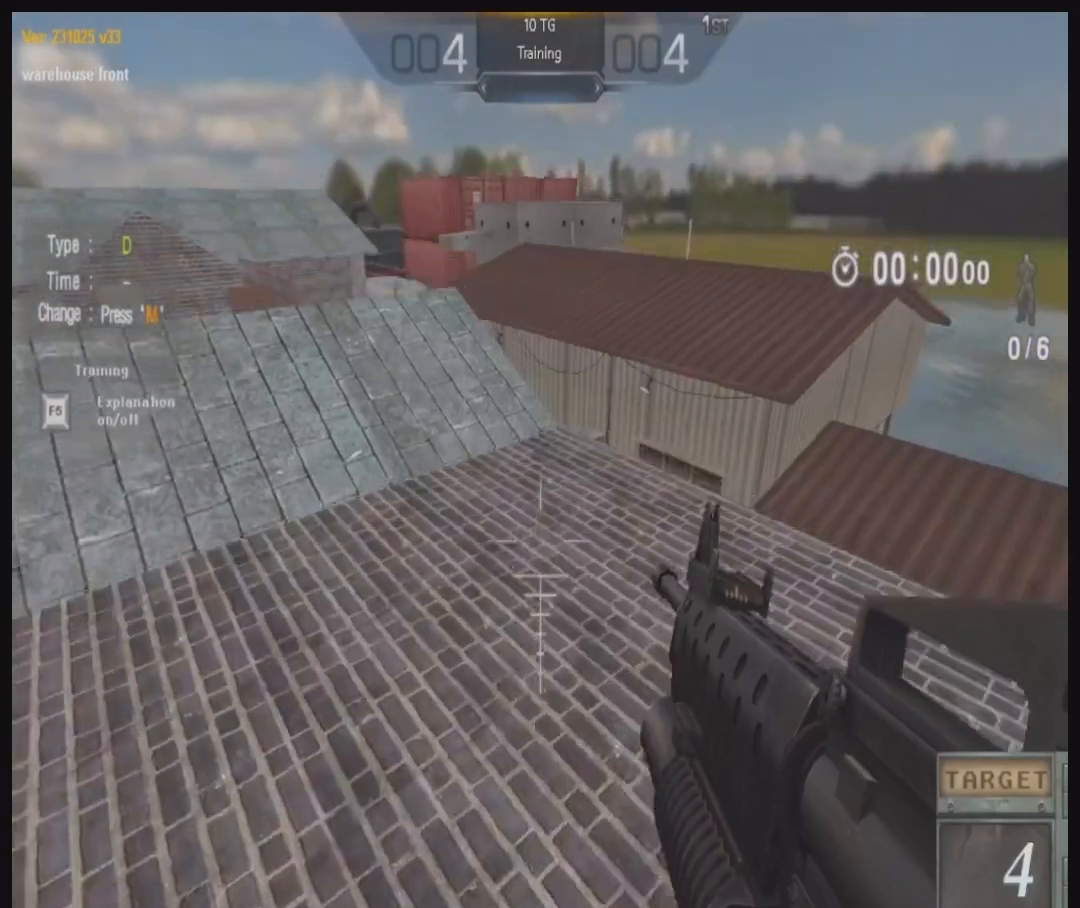
{"keys": ["ctrl", "w"], "mouse": [], "events": [[200, "mouse_left", "down"], [300, "mouse_left", "up"], [400, "space", "up"], [433, "a", "up"]]}
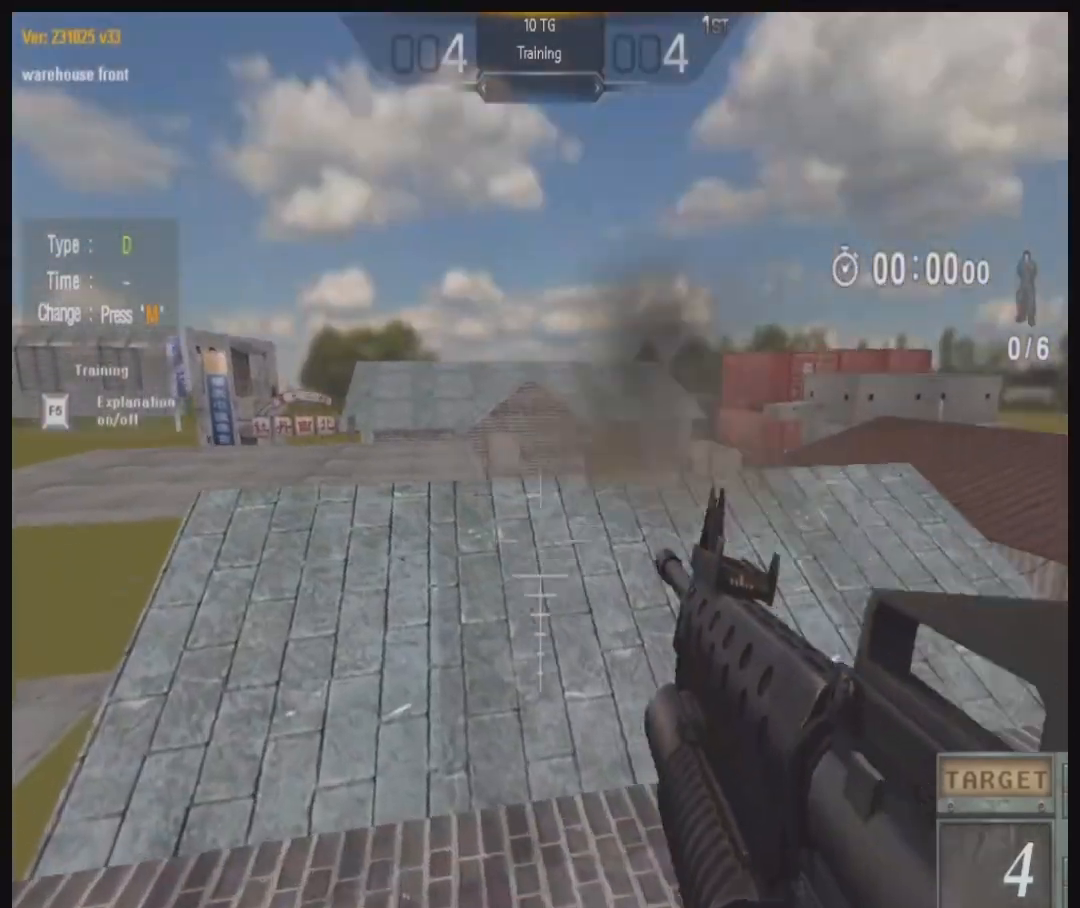
{"keys": ["ctrl", "d", "space", "w"], "mouse": ["left"], "events": [[33, "mouse_left", "down"], [33, "w", "up"], [133, "mouse_left", "up"], [133, "space", "down"], [233, "d", "down"], [233, "w", "down"], [400, "mouse_left", "down"]]}
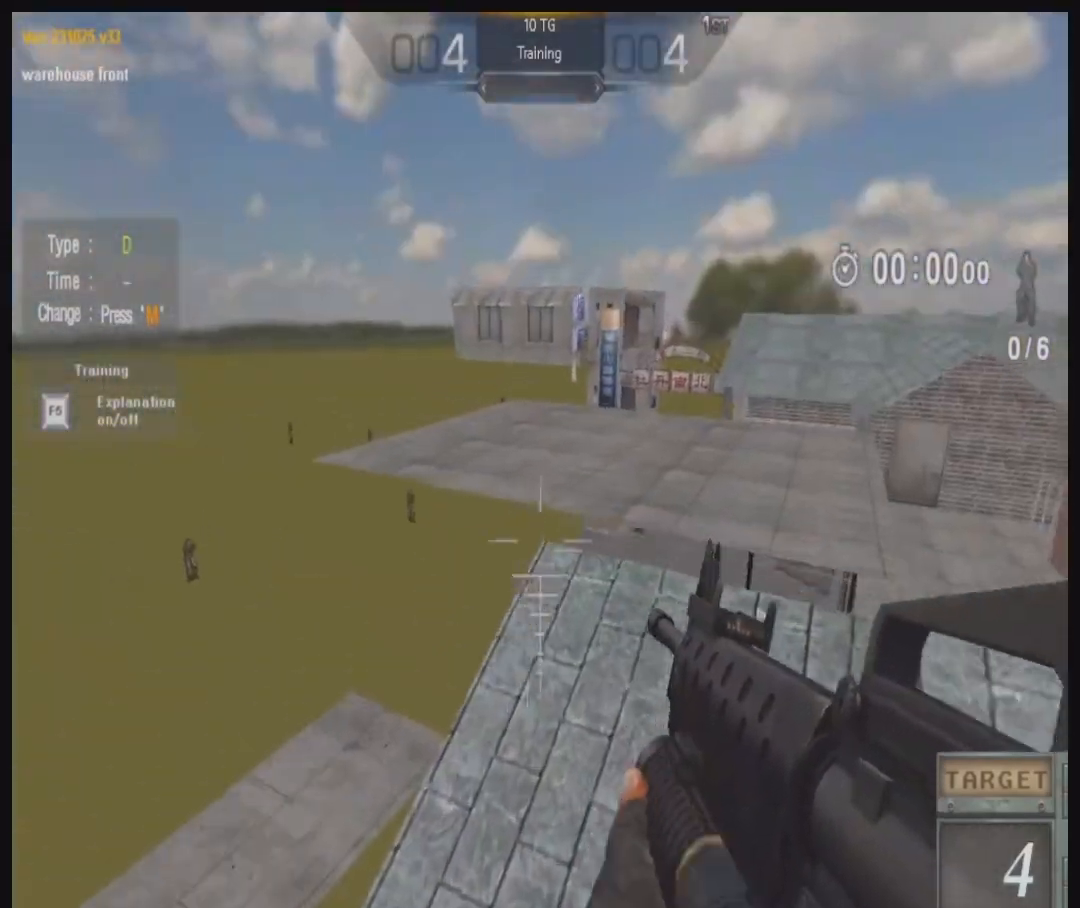
{"keys": ["ctrl", "space"], "mouse": [], "events": [[33, "mouse_left", "up"], [300, "space", "up"], [333, "d", "up"], [367, "w", "up"], [433, "space", "down"]]}
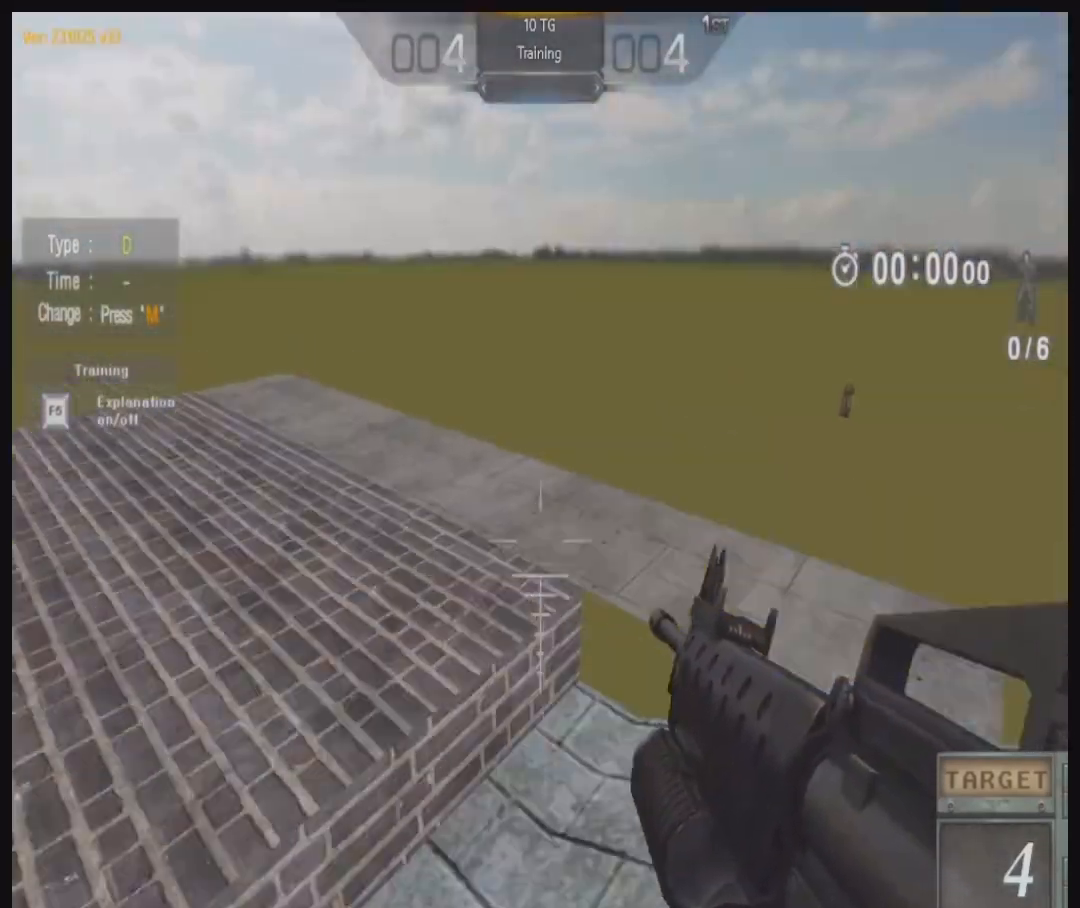
{"keys": ["a", "ctrl", "space", "w"], "mouse": [], "events": [[33, "w", "down"], [67, "a", "down"]]}
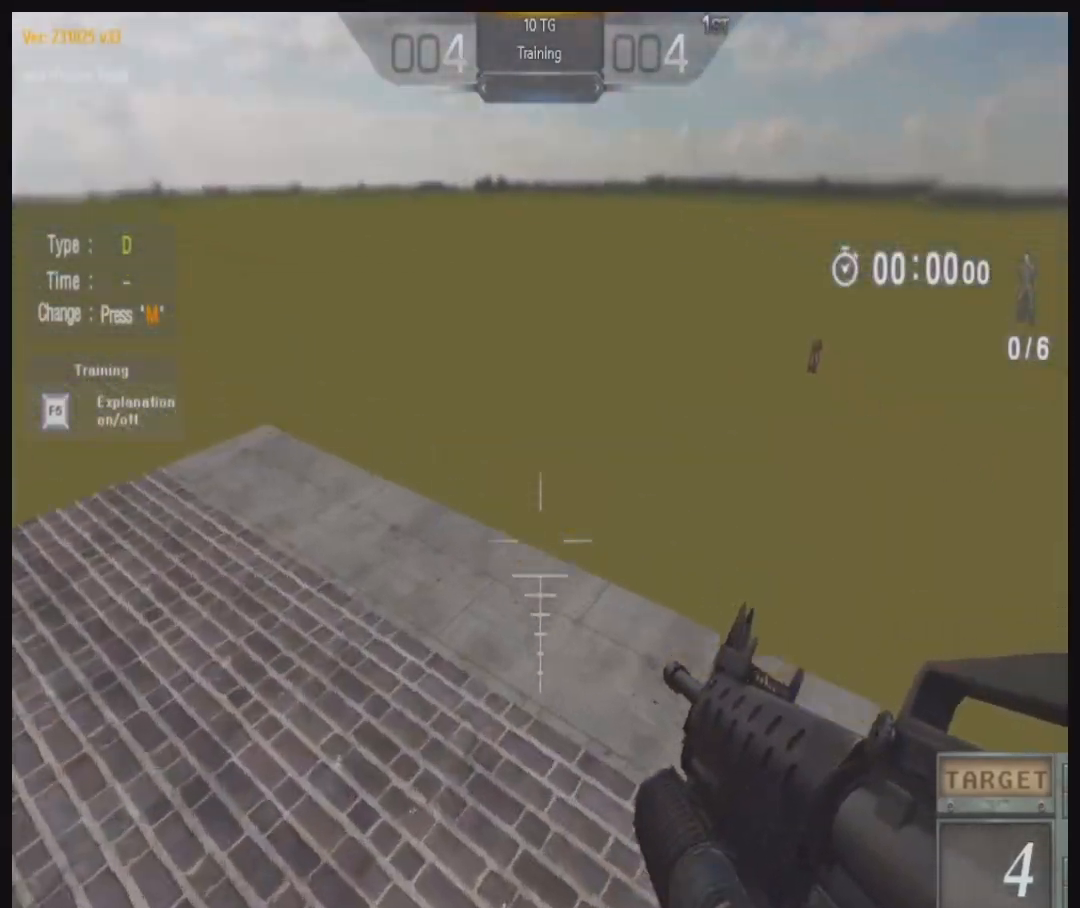
{"keys": ["ctrl", "w"], "mouse": [], "events": [[33, "space", "up"], [167, "a", "up"], [200, "w", "up"], [233, "space", "down"], [367, "a", "down"], [367, "w", "down"], [467, "space", "up"], [500, "a", "up"]]}
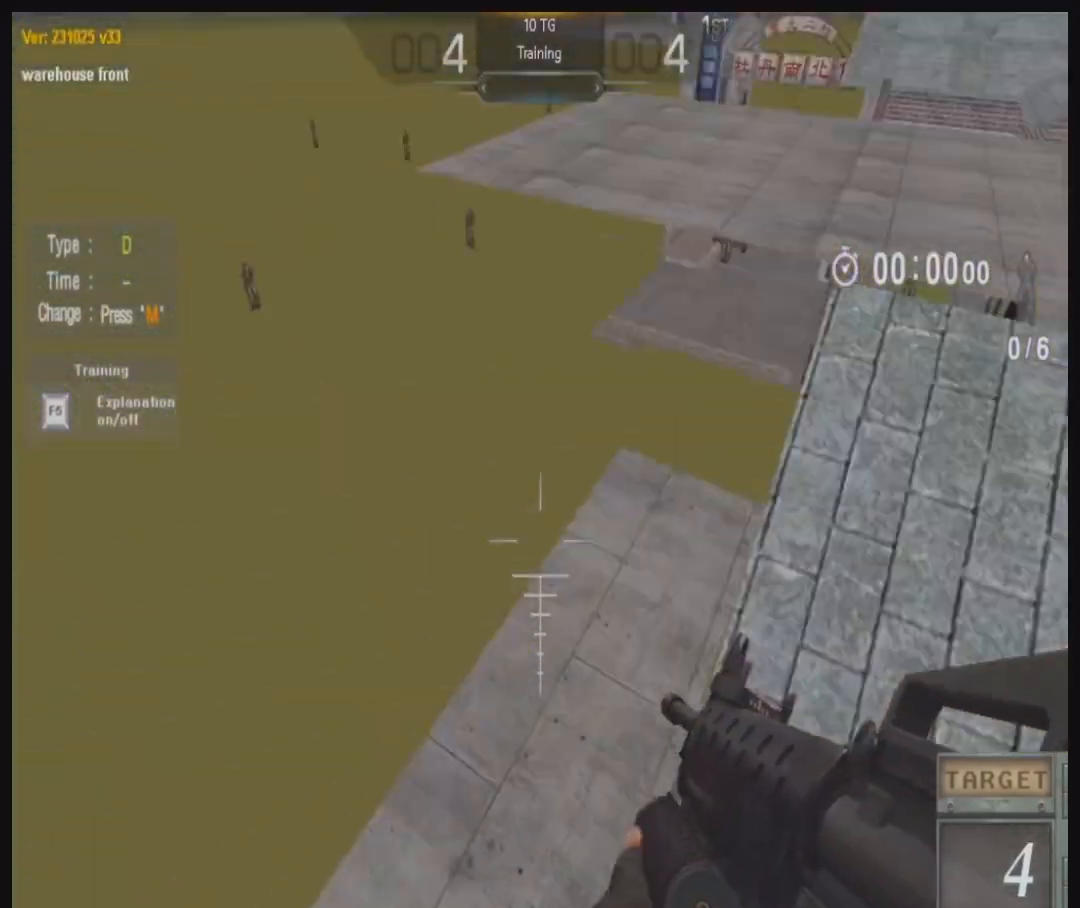
{"keys": ["ctrl", "w"], "mouse": [], "events": []}
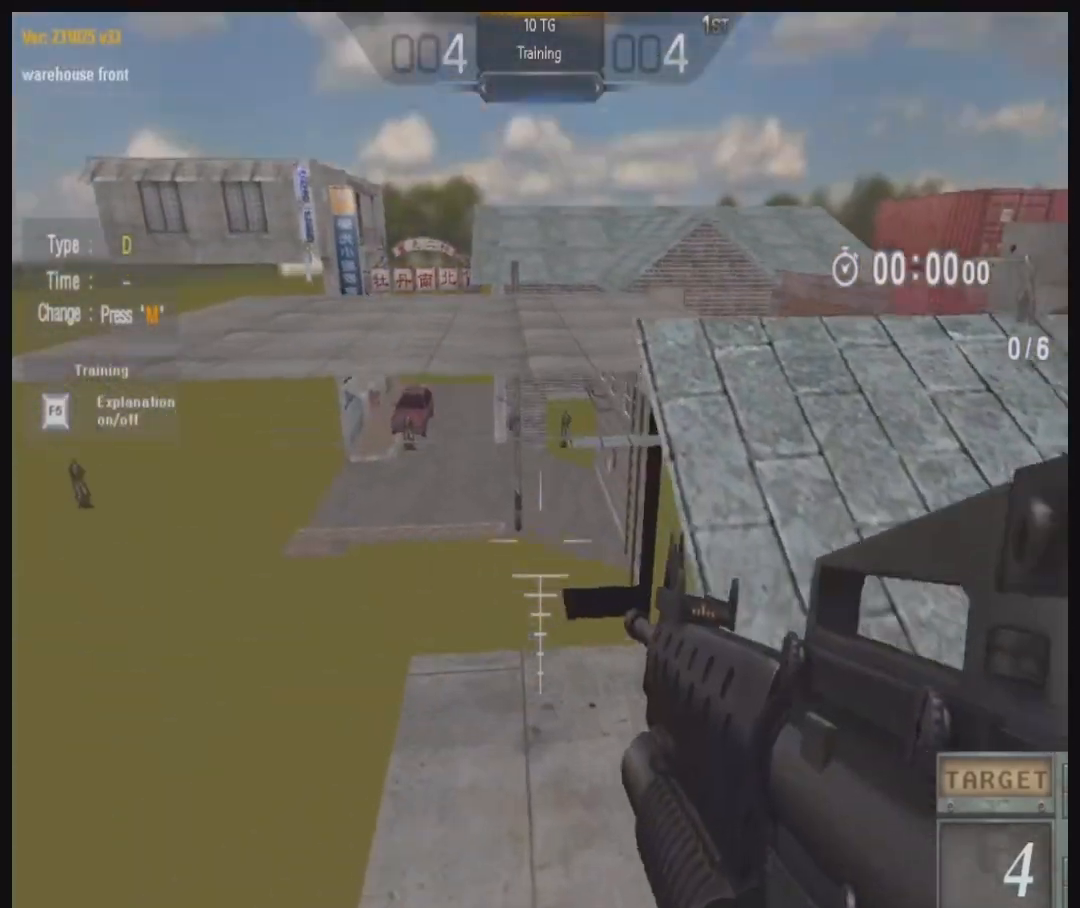
{"keys": ["ctrl", "w"], "mouse": [], "events": [[167, "q", "down"], [300, "q", "up"], [400, "q", "down"], [500, "q", "up"]]}
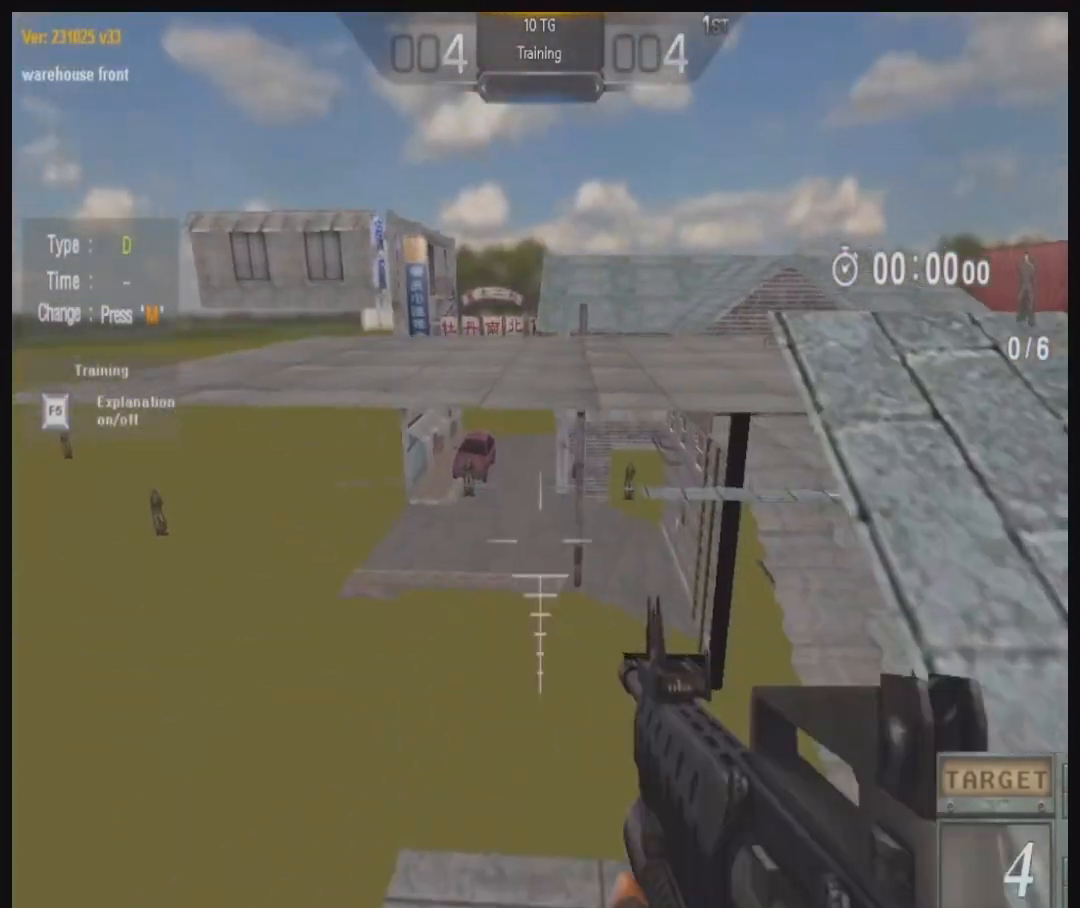
{"keys": ["ctrl"], "mouse": [], "events": [[33, "w", "up"], [267, "a", "down"], [367, "a", "up"]]}
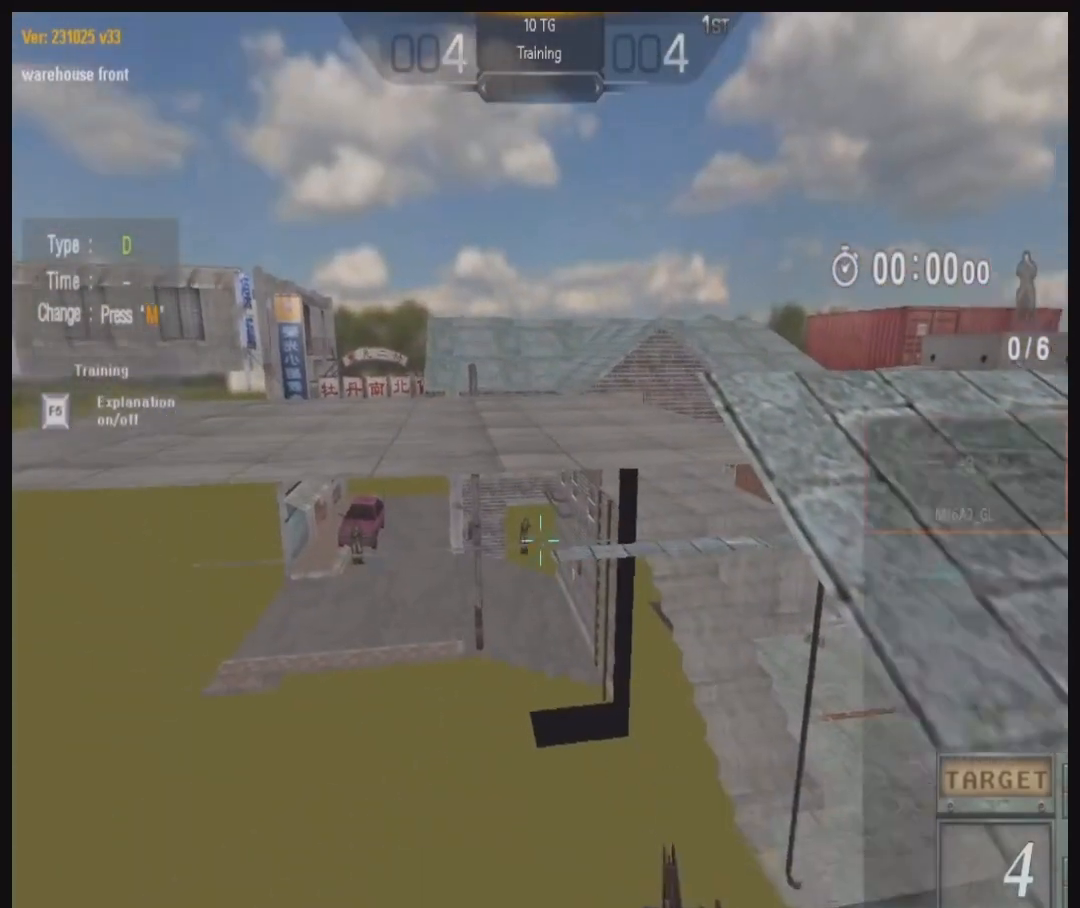
{"keys": ["ctrl"], "mouse": ["left"], "events": [[200, "mouse_left", "down"], [267, "mouse_left", "up"], [300, "q", "down"], [400, "q", "up"], [433, "mouse_left", "down"]]}
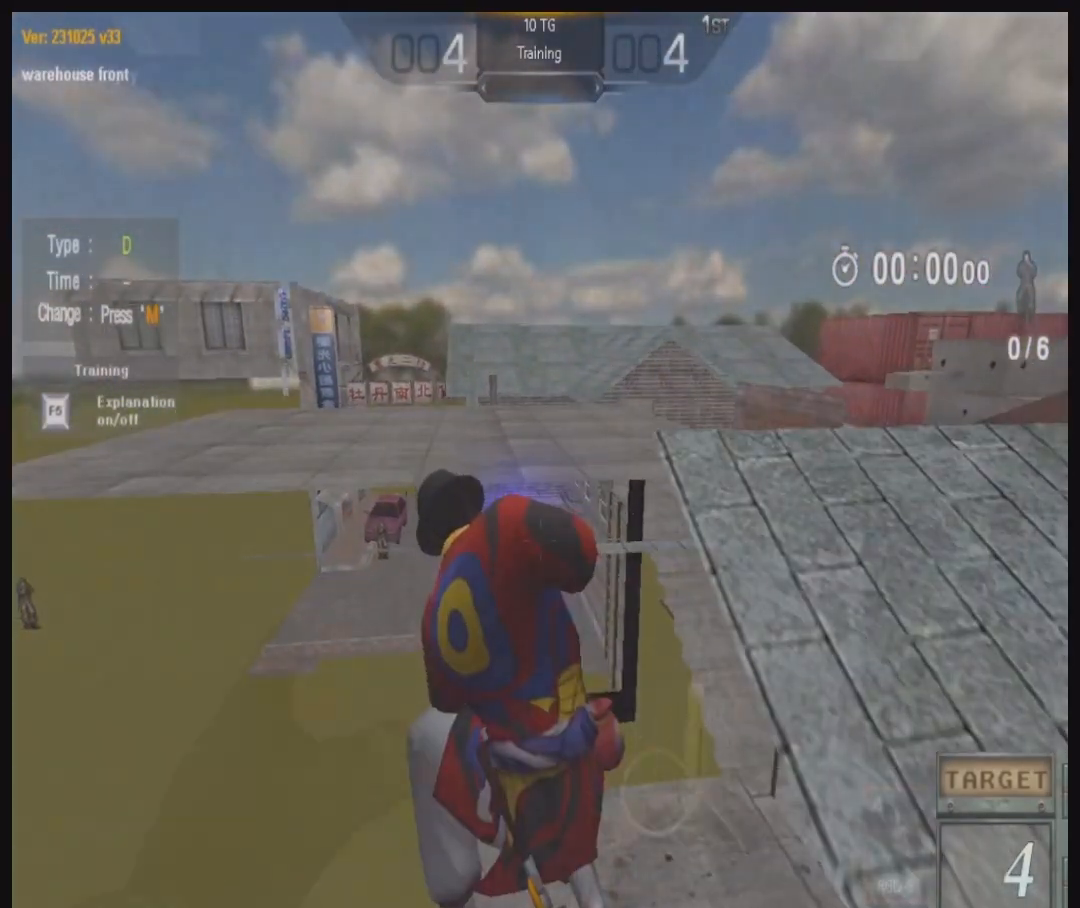
{"keys": ["ctrl"], "mouse": [], "events": [[33, "mouse_left", "up"], [100, "mouse_left", "down"], [333, "q", "down"], [367, "mouse_left", "up"], [367, "q", "up"]]}
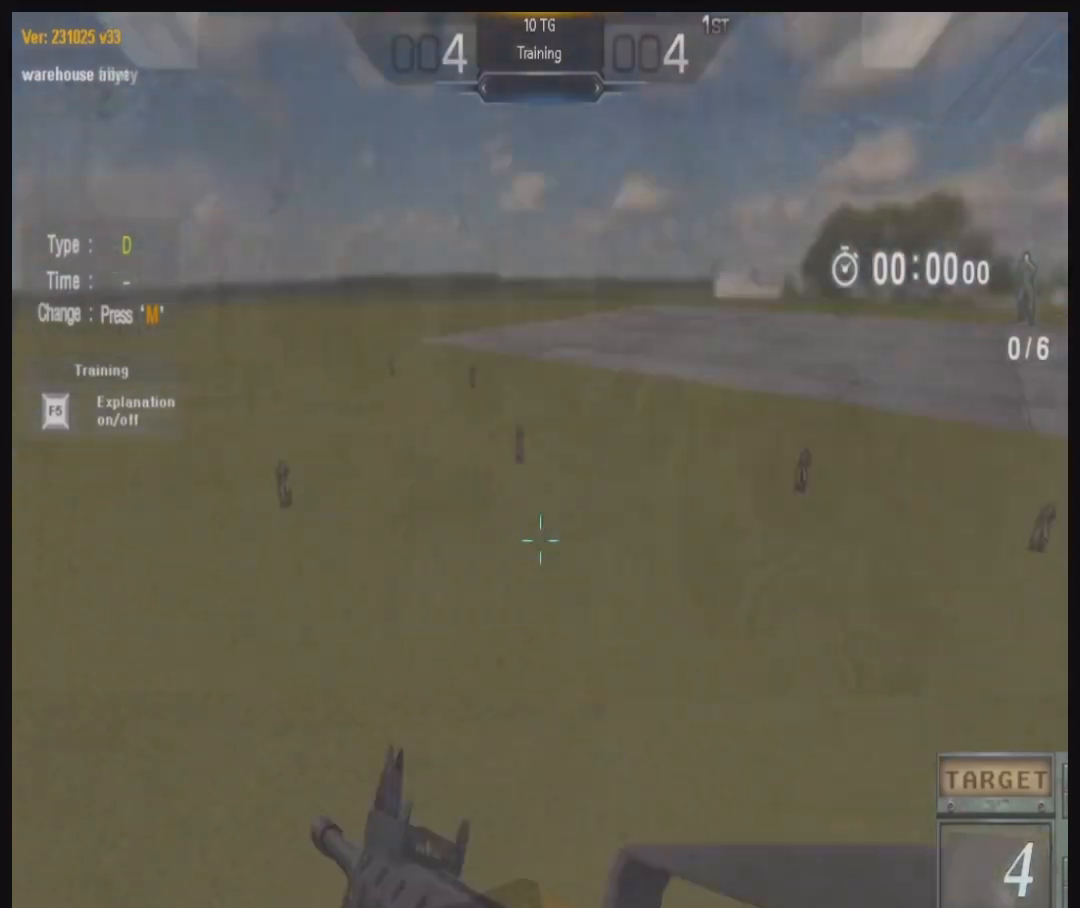
{"keys": [], "mouse": [], "events": [[267, "ctrl", "up"]]}
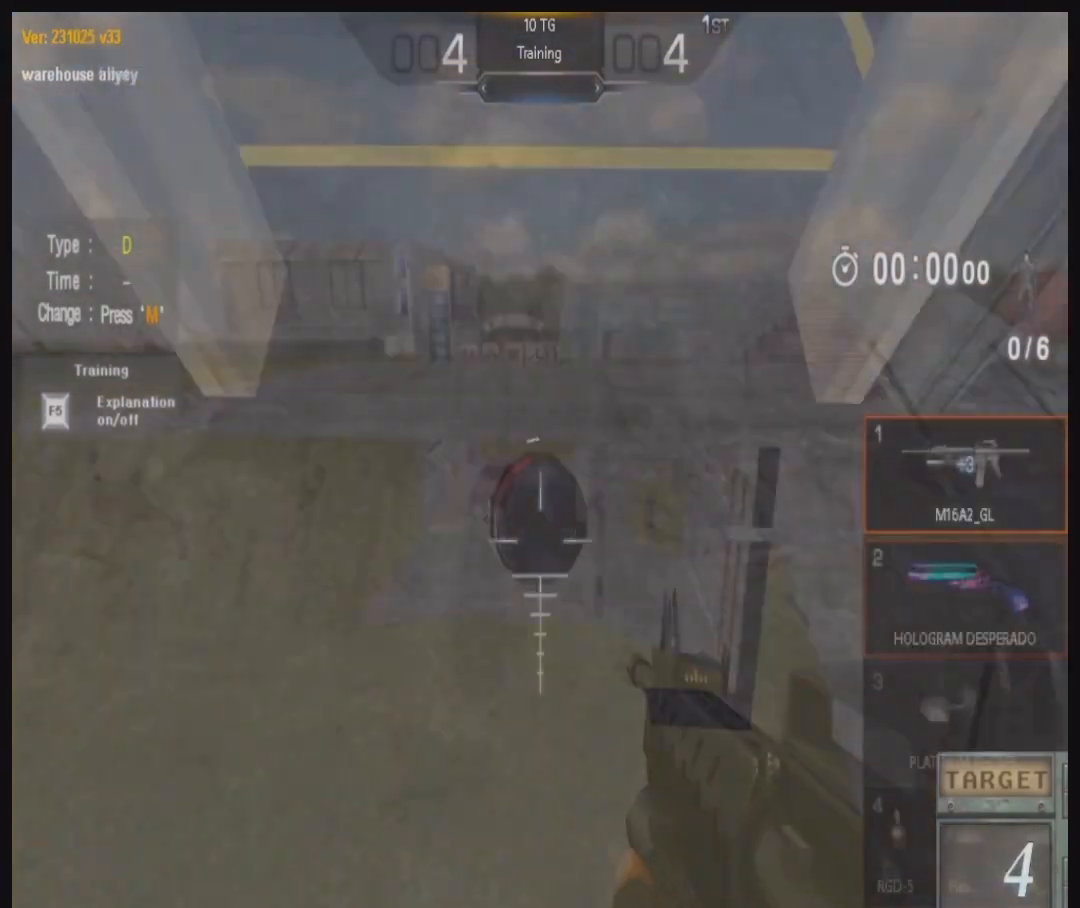
{"keys": [], "mouse": [], "events": []}
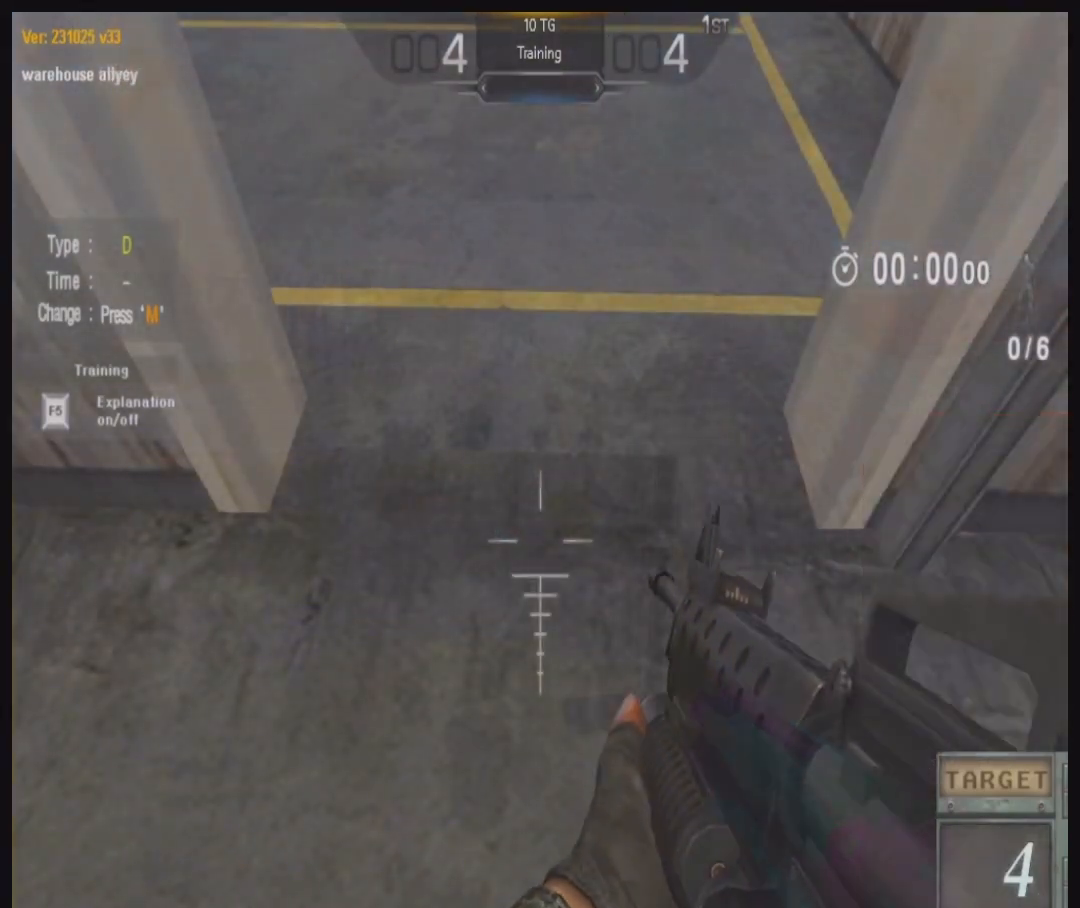
{"keys": ["w"], "mouse": [], "events": [[233, "shift", "down"], [267, "space", "down"], [400, "space", "up"], [400, "w", "down"], [433, "shift", "up"]]}
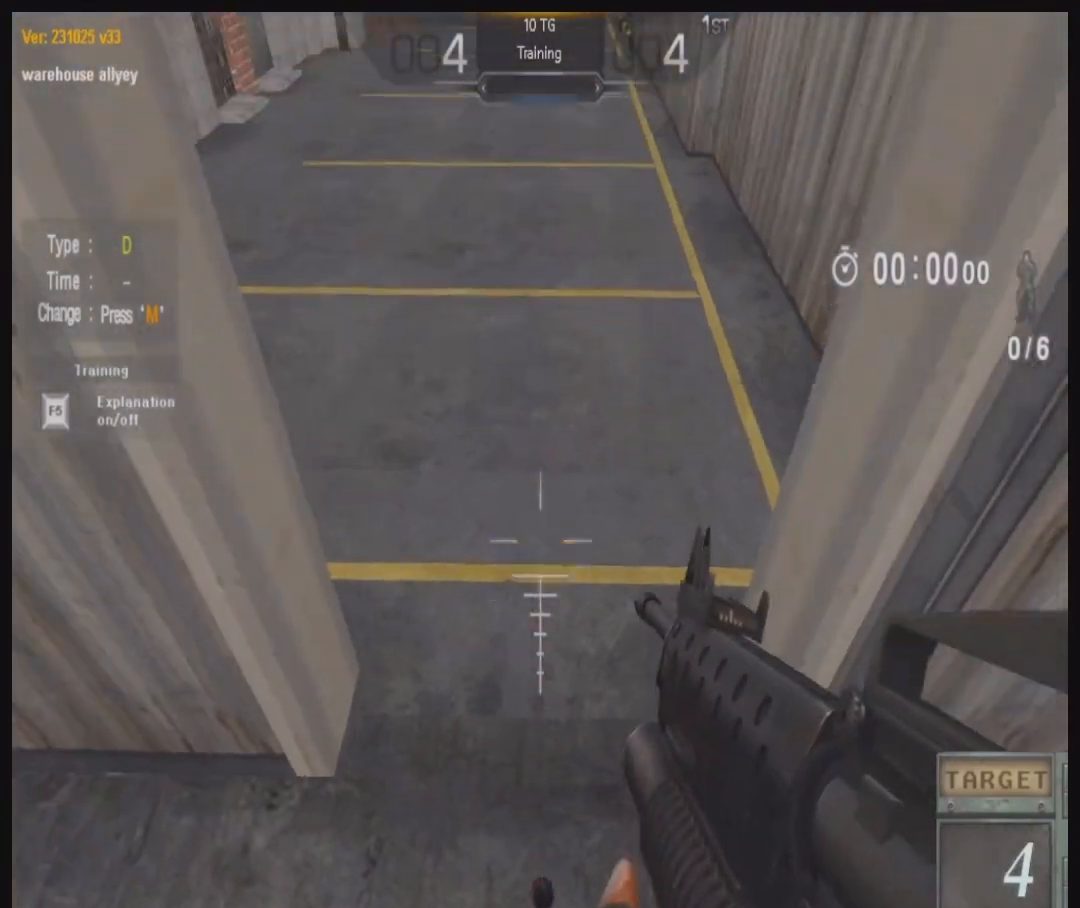
{"keys": [], "mouse": ["left"], "events": [[333, "w", "up"], [500, "mouse_left", "down"]]}